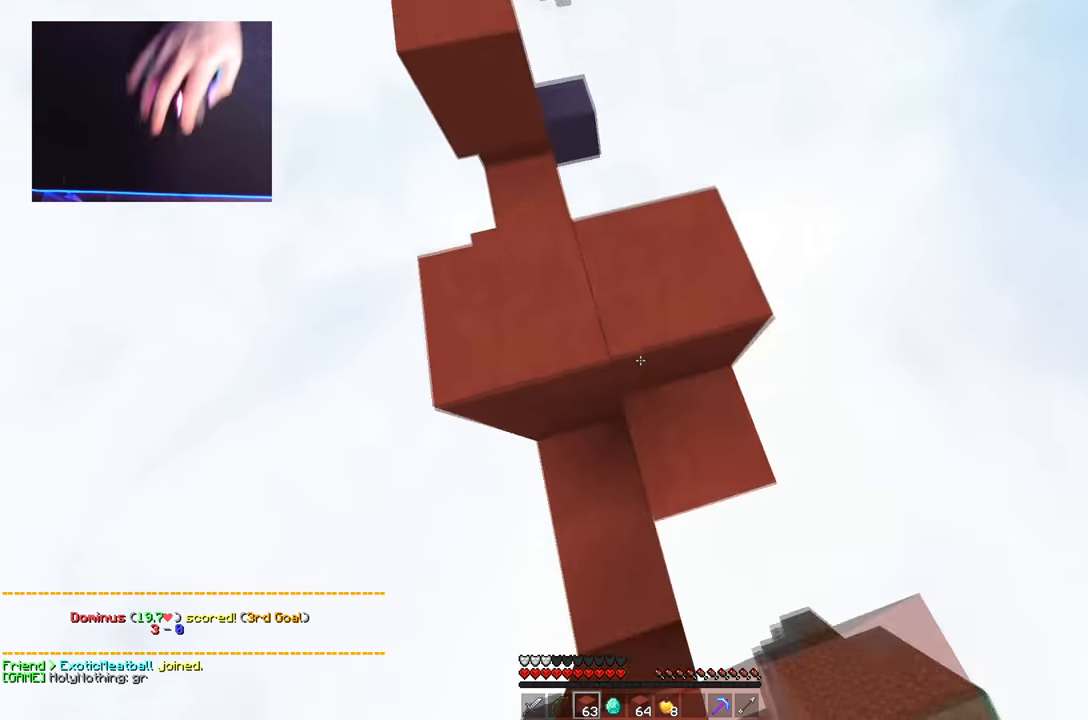
Gameplay with keyboard and mouse; each line is a JSON object with the keys and mouse buttons held at the frame after it. "events" lists presses ("down") and releases ("up") of "a", "d", "s", "space", "w", "mouse_left" and "mouse_right" between this image and that frame as [ms after this image, input, new state], when the widget could be followed in between. "mouse_left", "mouse_right" = the "left", "right" buttons of the "mouse" list. No other keys are recorded. Fast repeated clicks can show as one long hold. Mouse movement is not recorded.
{"keys": ["a", "w"], "mouse": [], "events": [[34, "space", "up"], [67, "mouse_right", "up"], [217, "a", "up"], [217, "space", "down"], [351, "a", "down"], [417, "space", "up"]]}
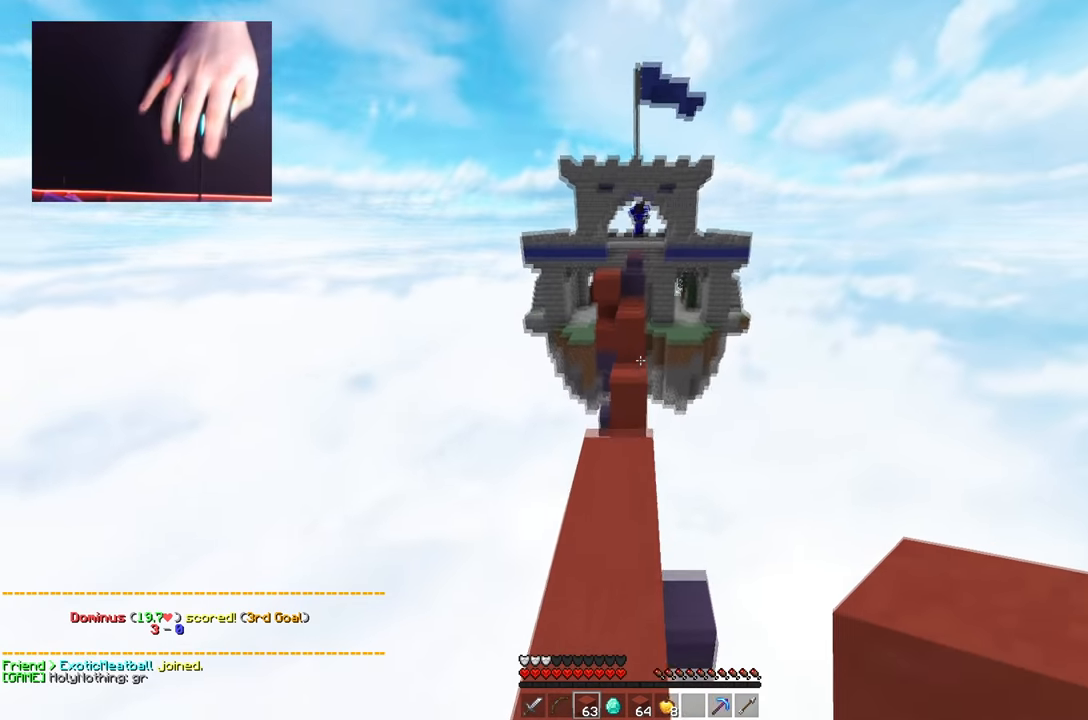
{"keys": ["w"], "mouse": [], "events": [[16, "a", "up"]]}
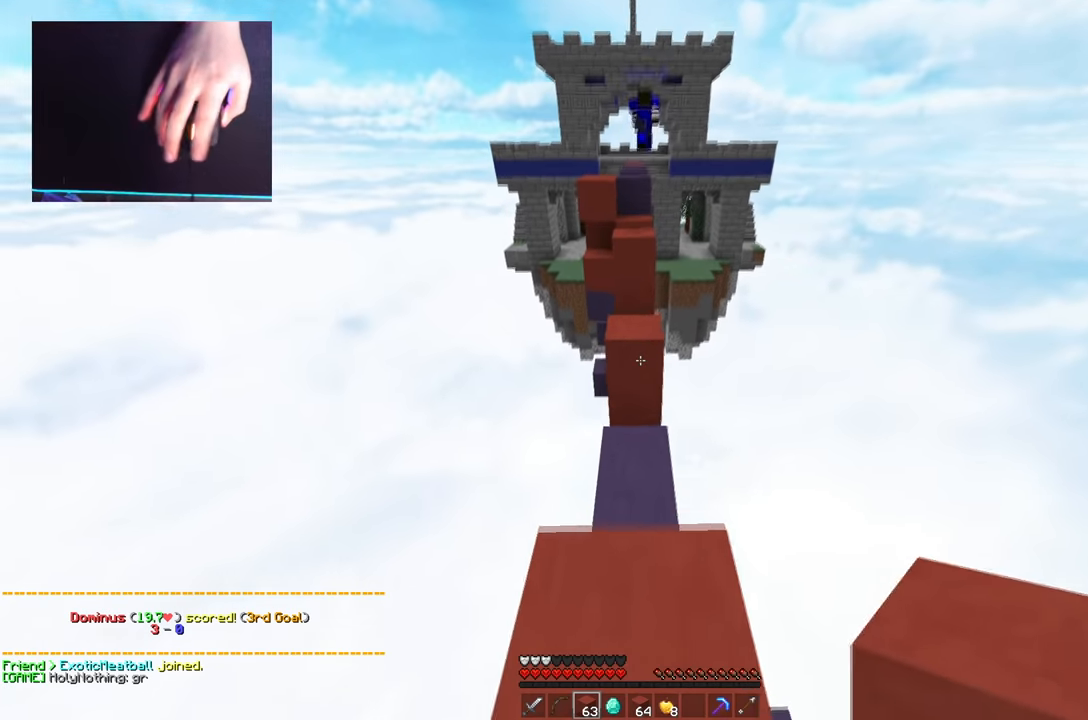
{"keys": [], "mouse": ["right"], "events": [[167, "mouse_right", "down"], [250, "mouse_right", "up"], [300, "mouse_right", "down"], [317, "a", "down"], [500, "a", "up"], [500, "w", "up"]]}
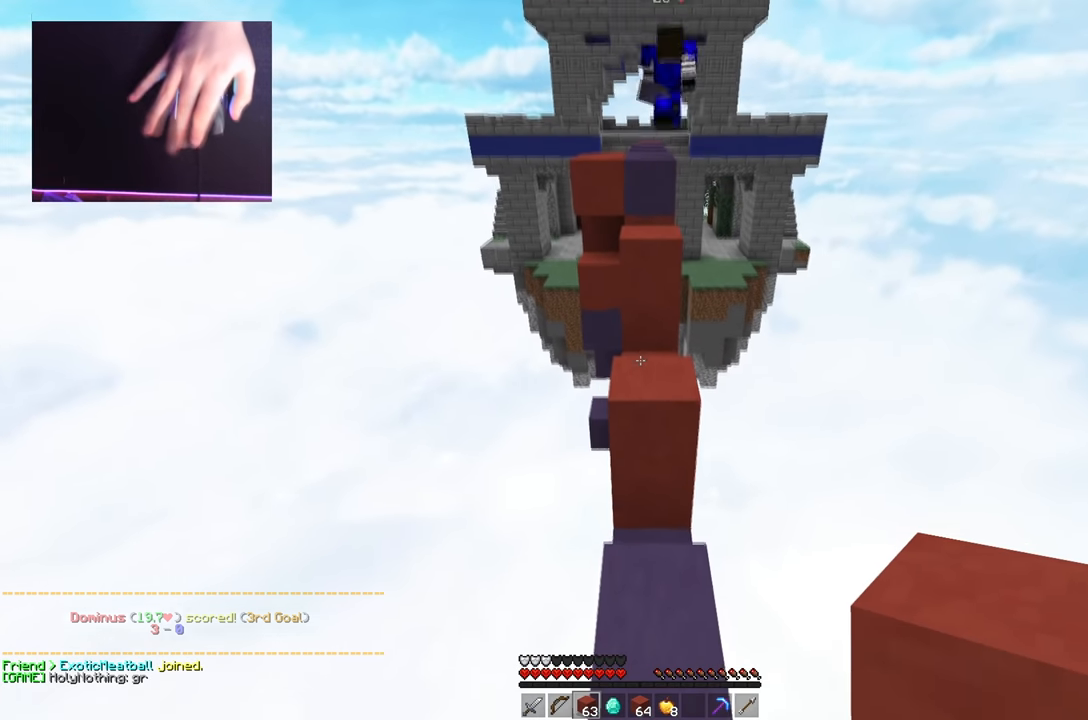
{"keys": ["s", "space"], "mouse": ["right"], "events": [[34, "s", "down"], [151, "d", "down"], [301, "d", "up"], [301, "space", "down"]]}
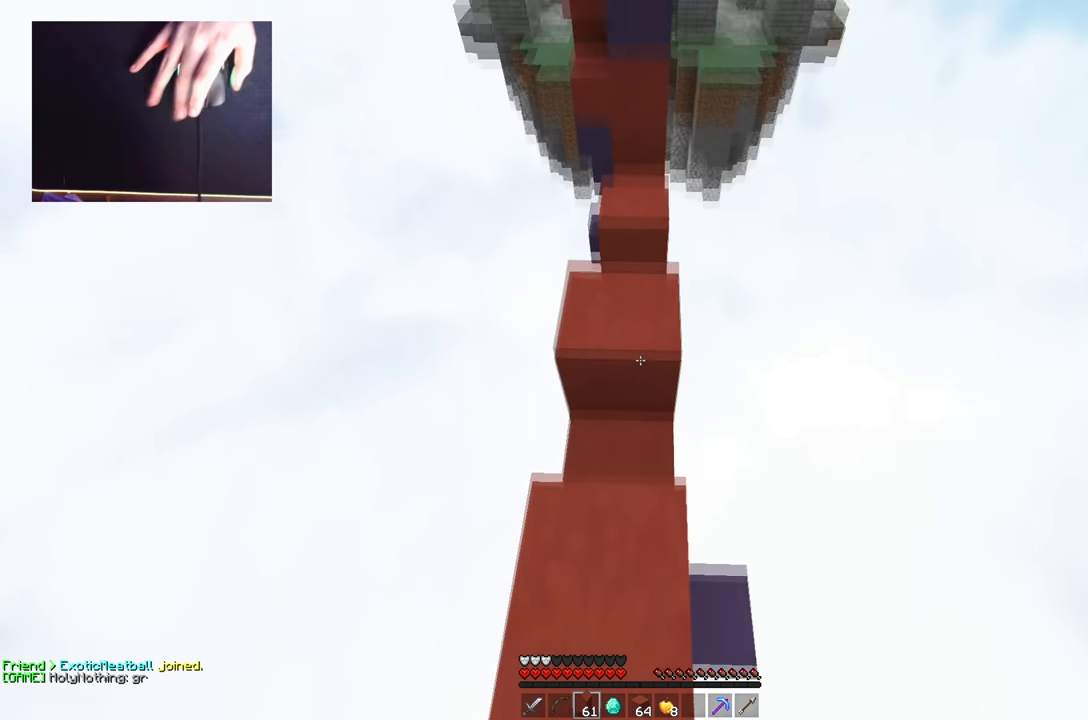
{"keys": ["s", "space"], "mouse": [], "events": [[33, "space", "up"], [117, "a", "down"], [384, "mouse_right", "up"], [417, "a", "up"], [500, "space", "down"]]}
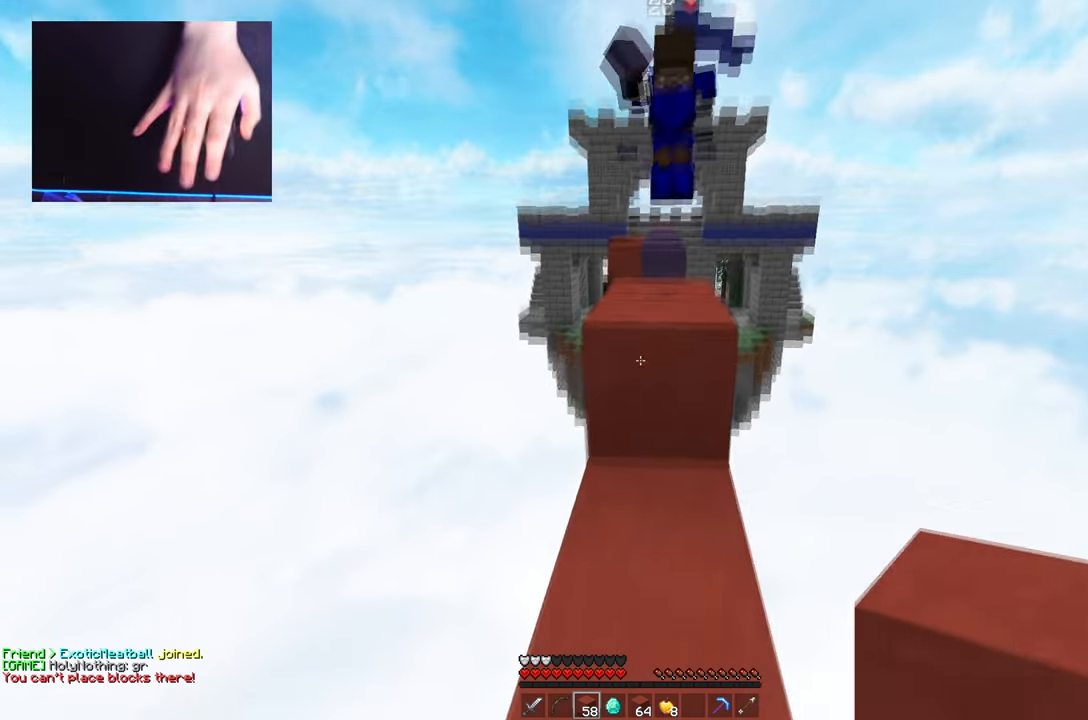
{"keys": ["w"], "mouse": ["left"], "events": [[51, "s", "up"], [101, "w", "down"], [201, "mouse_right", "down"], [217, "space", "up"], [301, "mouse_right", "up"], [501, "mouse_left", "down"]]}
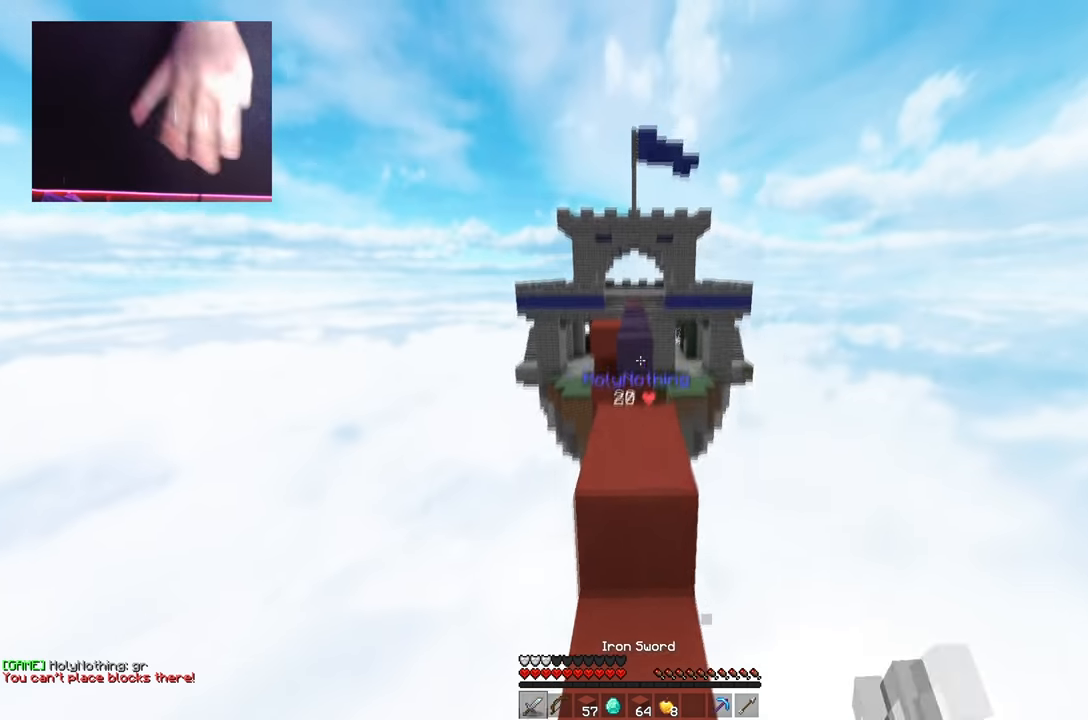
{"keys": ["space", "w"], "mouse": ["left"], "events": [[17, "d", "down"], [150, "d", "up"], [217, "space", "down"]]}
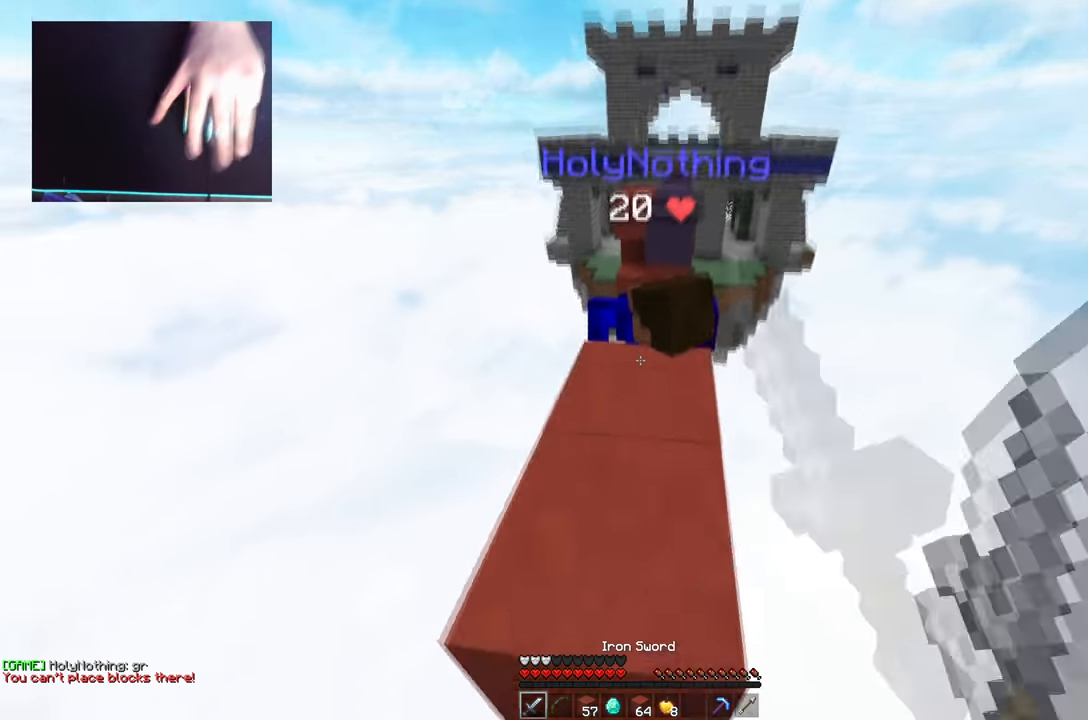
{"keys": ["a", "w"], "mouse": ["left"], "events": [[67, "d", "down"], [134, "space", "up"], [234, "d", "up"], [484, "a", "down"]]}
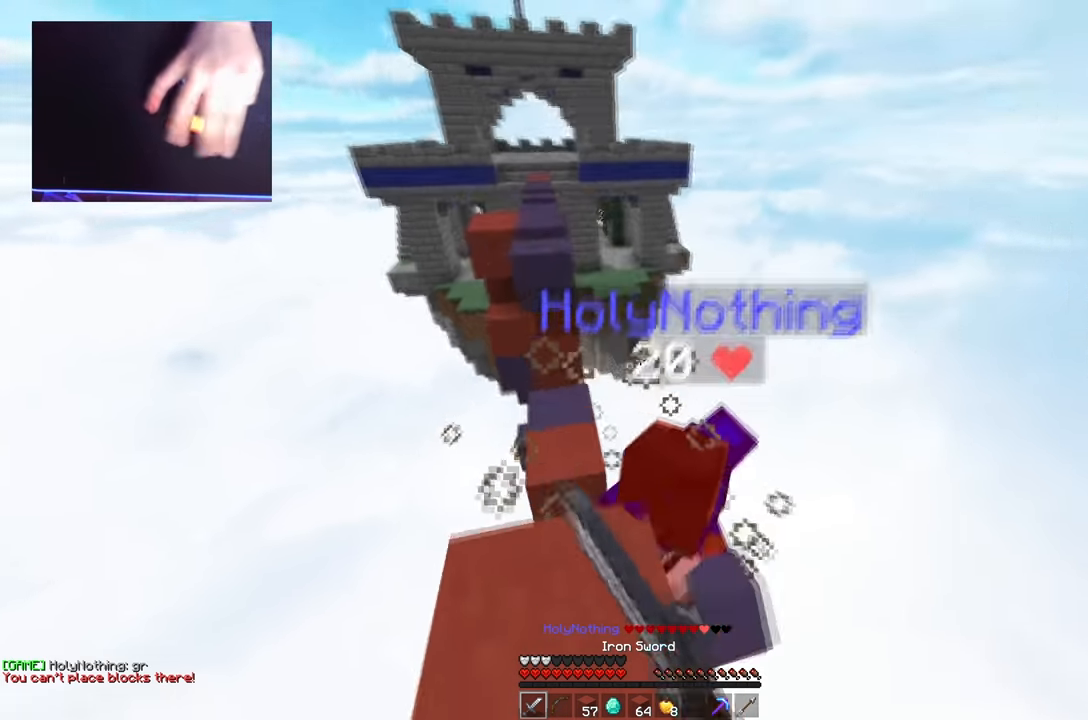
{"keys": ["w"], "mouse": ["left"], "events": [[100, "a", "up"], [184, "w", "up"], [250, "s", "down"], [350, "s", "up"], [417, "w", "down"]]}
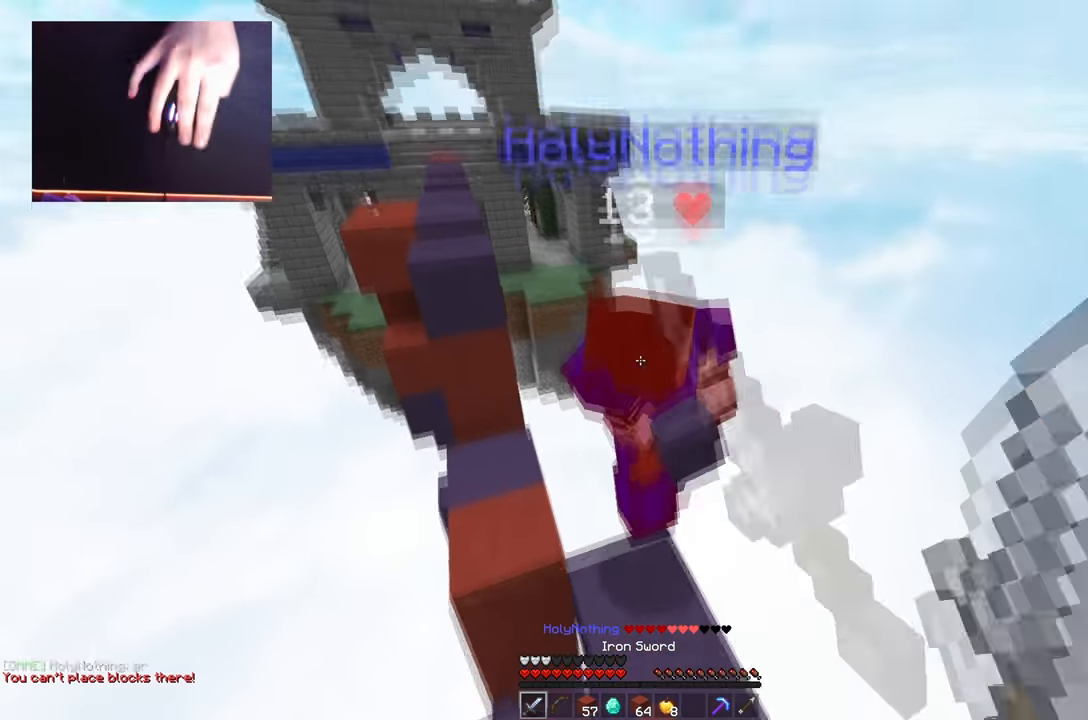
{"keys": [], "mouse": ["left"], "events": [[17, "mouse_left", "up"], [34, "a", "down"], [84, "mouse_left", "down"], [134, "a", "up"], [451, "w", "up"]]}
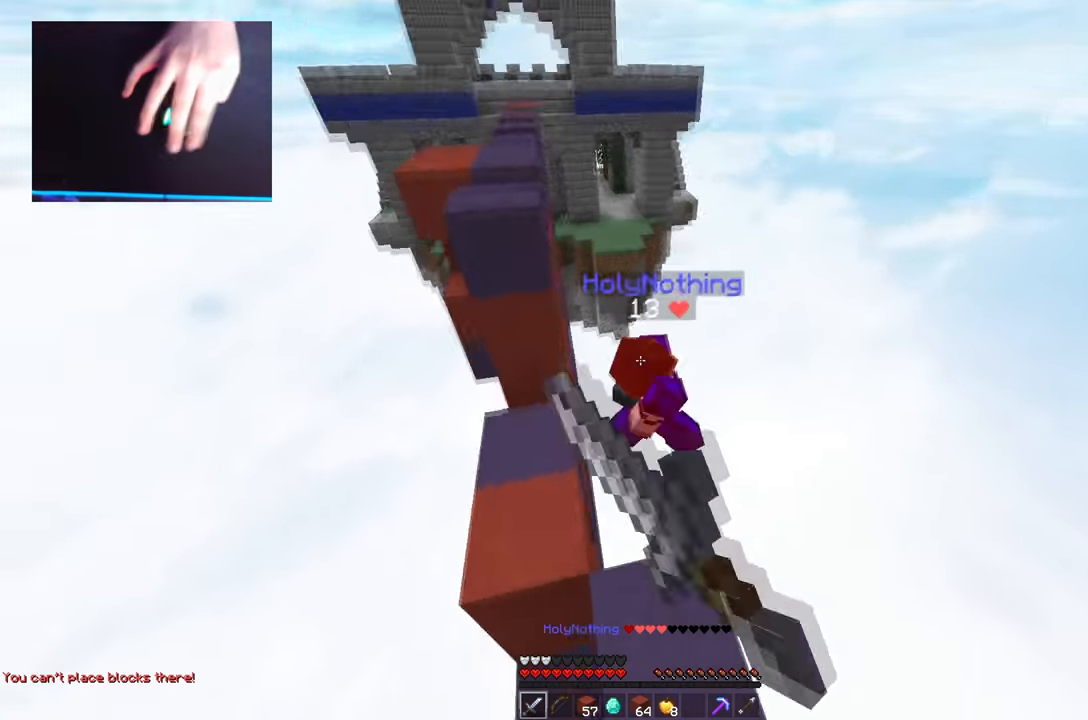
{"keys": ["a", "space", "w"], "mouse": [], "events": [[17, "s", "down"], [67, "mouse_left", "up"], [200, "s", "up"], [284, "mouse_right", "down"], [384, "w", "down"], [434, "mouse_right", "up"], [434, "space", "down"], [450, "a", "down"]]}
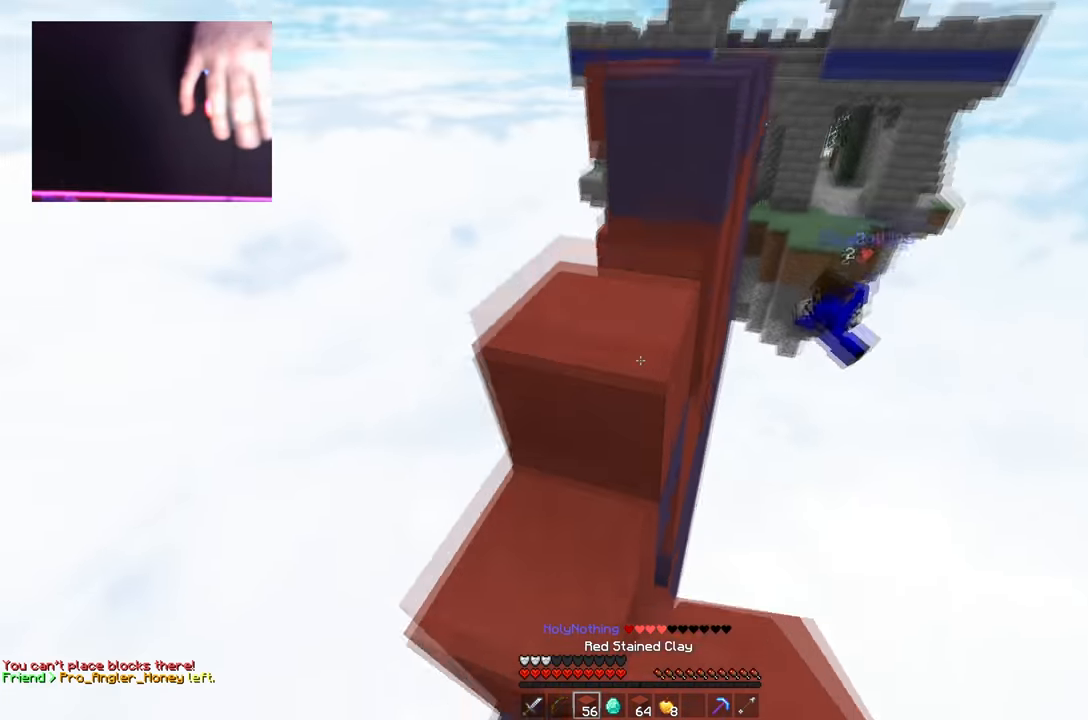
{"keys": ["a", "space", "w"], "mouse": [], "events": [[84, "a", "up"], [167, "space", "up"], [184, "d", "down"], [284, "d", "up"], [284, "space", "down"], [417, "a", "down"]]}
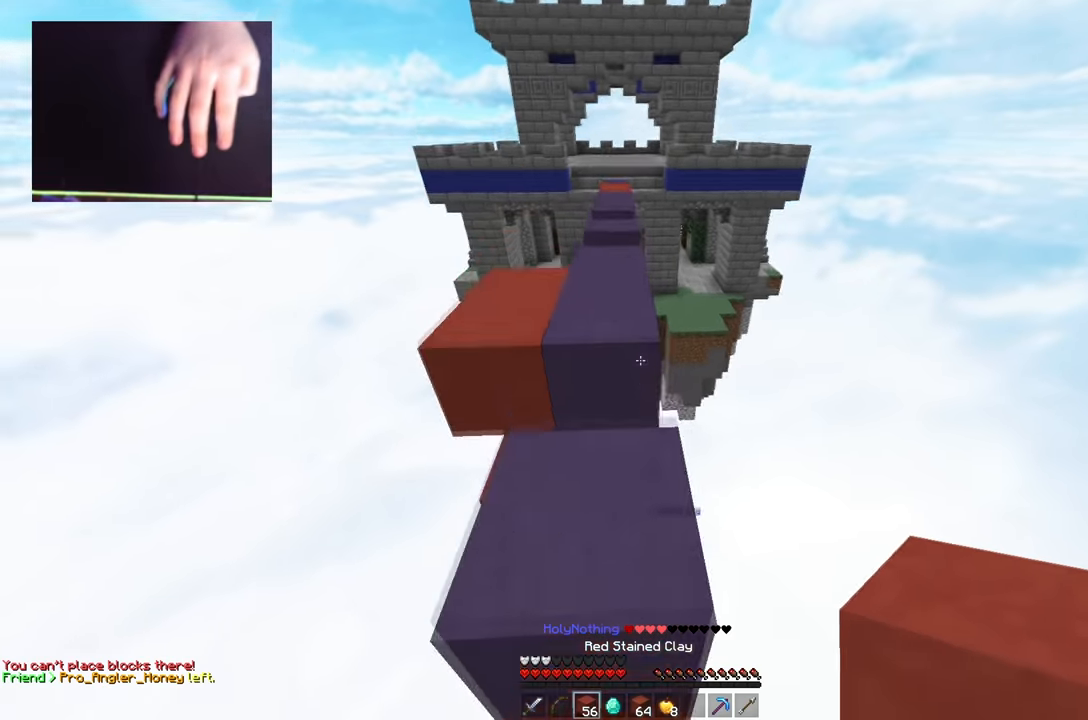
{"keys": ["a", "space"], "mouse": [], "events": [[50, "space", "up"], [150, "d", "down"], [166, "space", "down"], [250, "a", "up"], [383, "d", "up"], [433, "a", "down"], [500, "w", "up"]]}
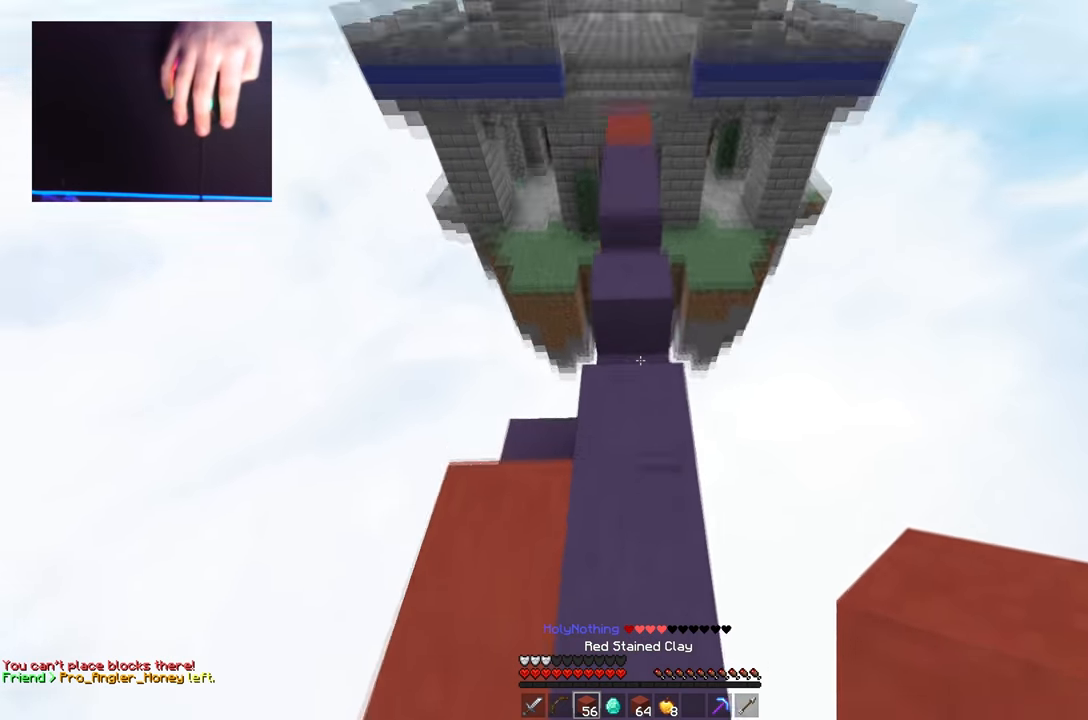
{"keys": ["space", "w"], "mouse": [], "events": [[17, "space", "up"], [84, "s", "down"], [117, "a", "up"], [134, "mouse_right", "down"], [184, "s", "up"], [200, "w", "down"], [267, "mouse_right", "up"], [300, "space", "down"]]}
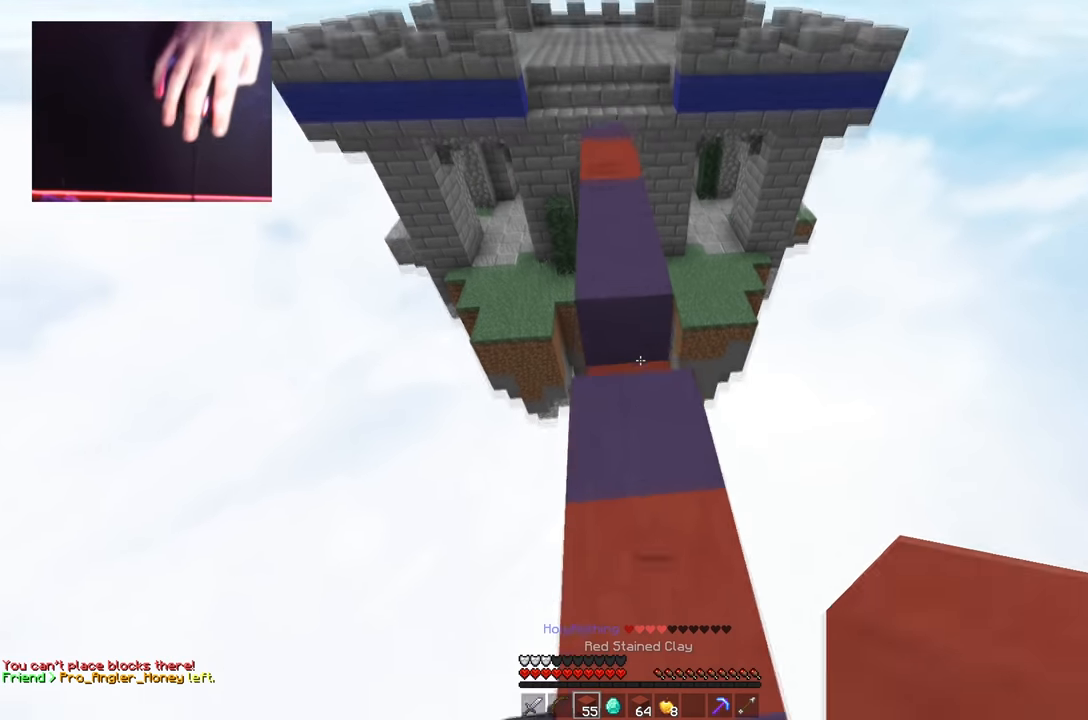
{"keys": ["space", "w"], "mouse": [], "events": [[66, "mouse_right", "down"], [83, "space", "up"], [217, "mouse_right", "up"], [450, "space", "down"]]}
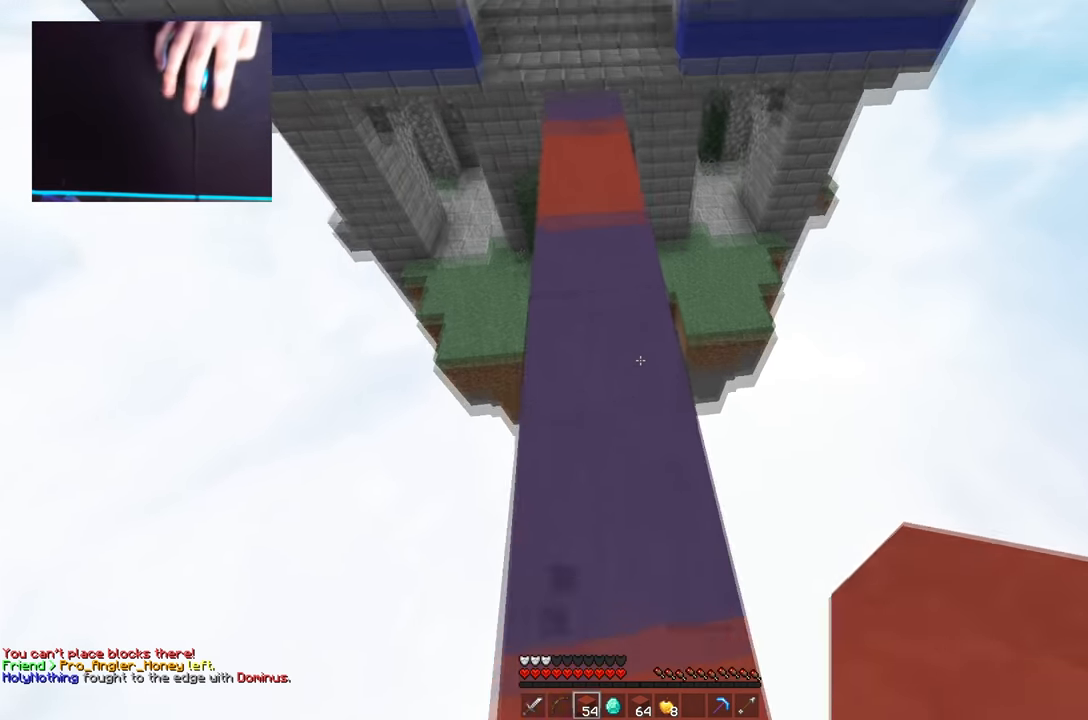
{"keys": ["s"], "mouse": [], "events": [[134, "a", "down"], [217, "space", "up"], [300, "a", "up"], [317, "w", "up"], [350, "s", "down"]]}
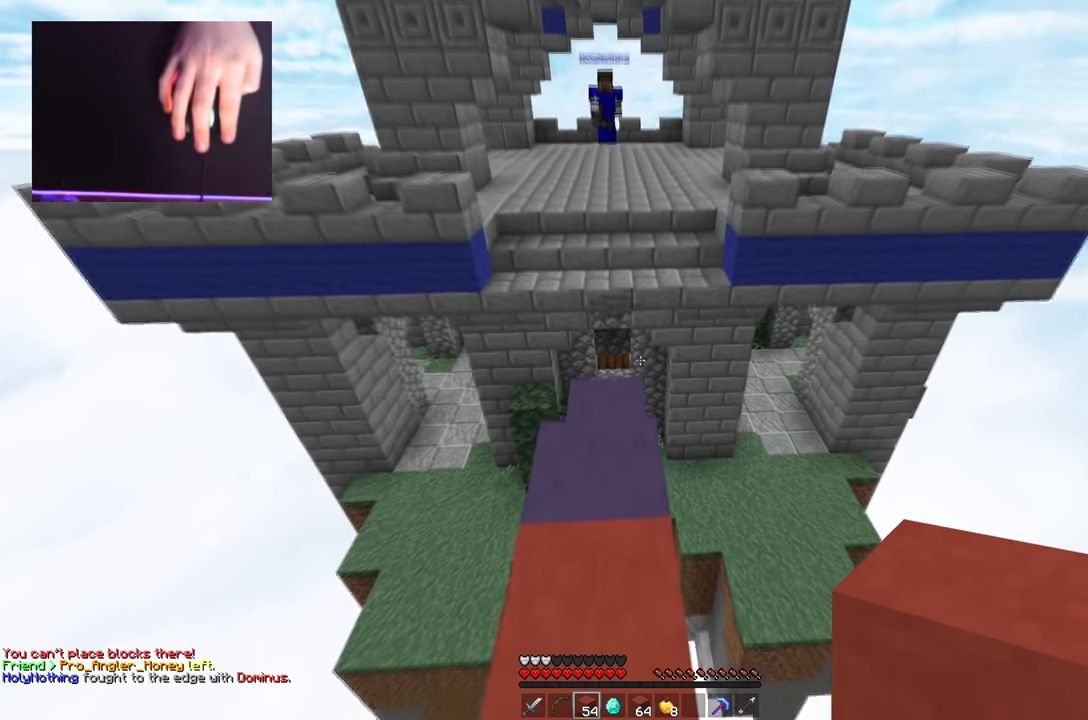
{"keys": ["d", "space", "w"], "mouse": [], "events": [[100, "d", "down"], [183, "s", "up"], [200, "d", "up"], [217, "w", "down"], [317, "d", "down"], [450, "space", "down"]]}
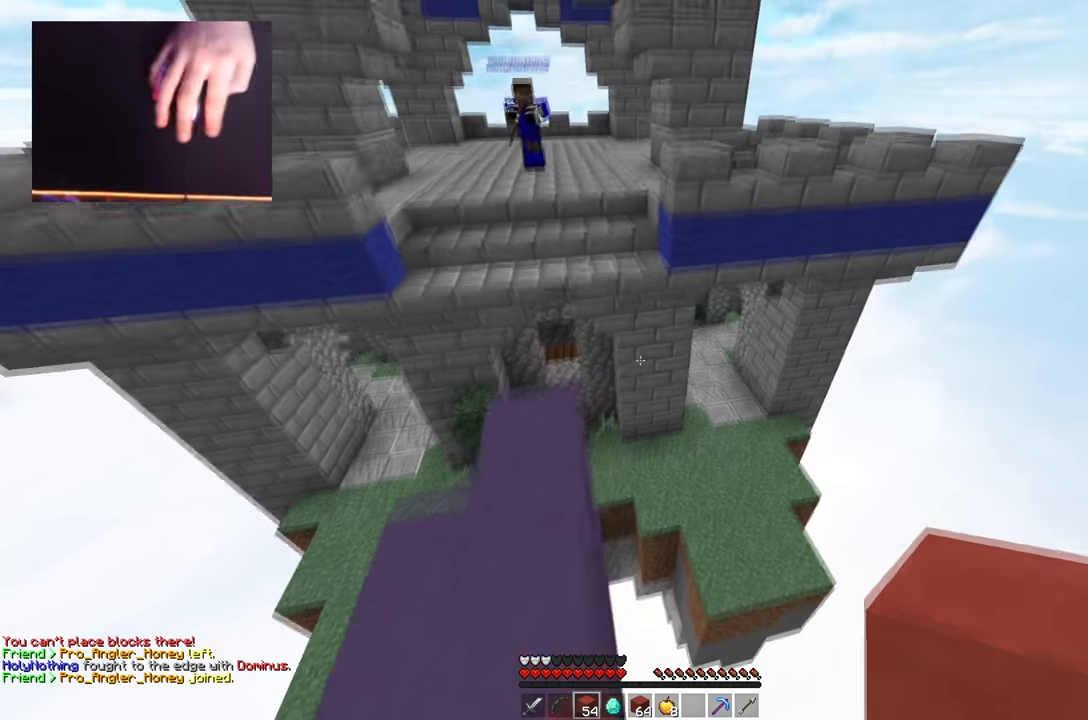
{"keys": ["w"], "mouse": [], "events": [[84, "d", "up"], [217, "space", "up"]]}
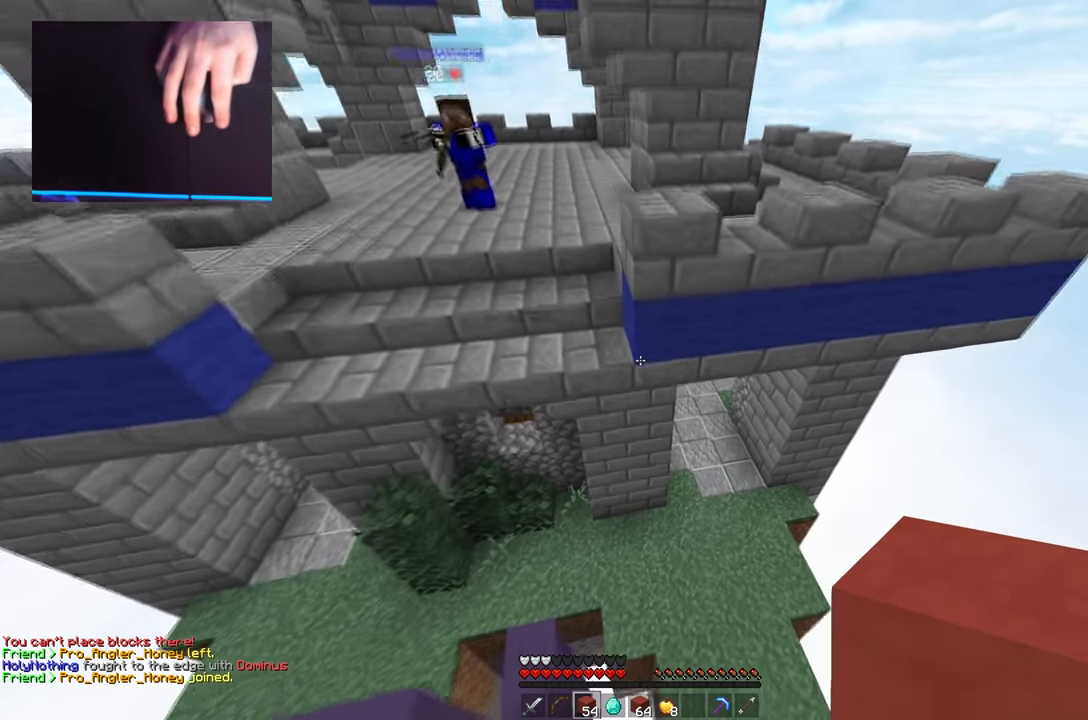
{"keys": ["d", "w"], "mouse": [], "events": [[283, "d", "down"]]}
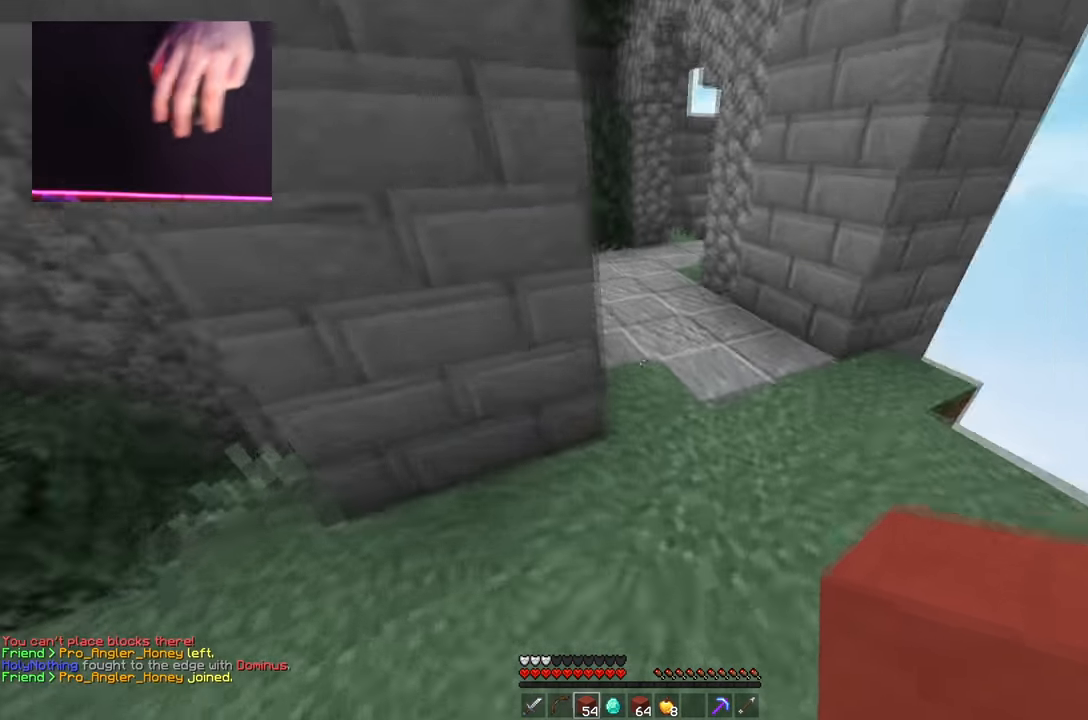
{"keys": ["w"], "mouse": [], "events": [[67, "space", "down"], [117, "d", "up"], [300, "space", "up"]]}
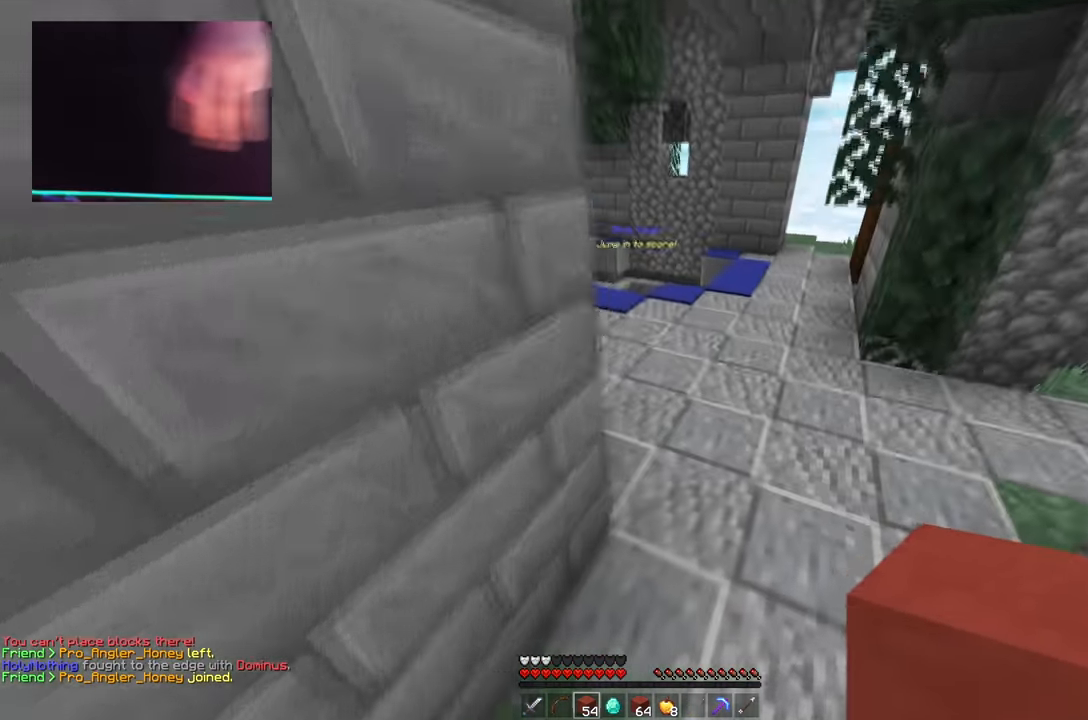
{"keys": ["w"], "mouse": [], "events": [[16, "space", "down"], [433, "space", "up"]]}
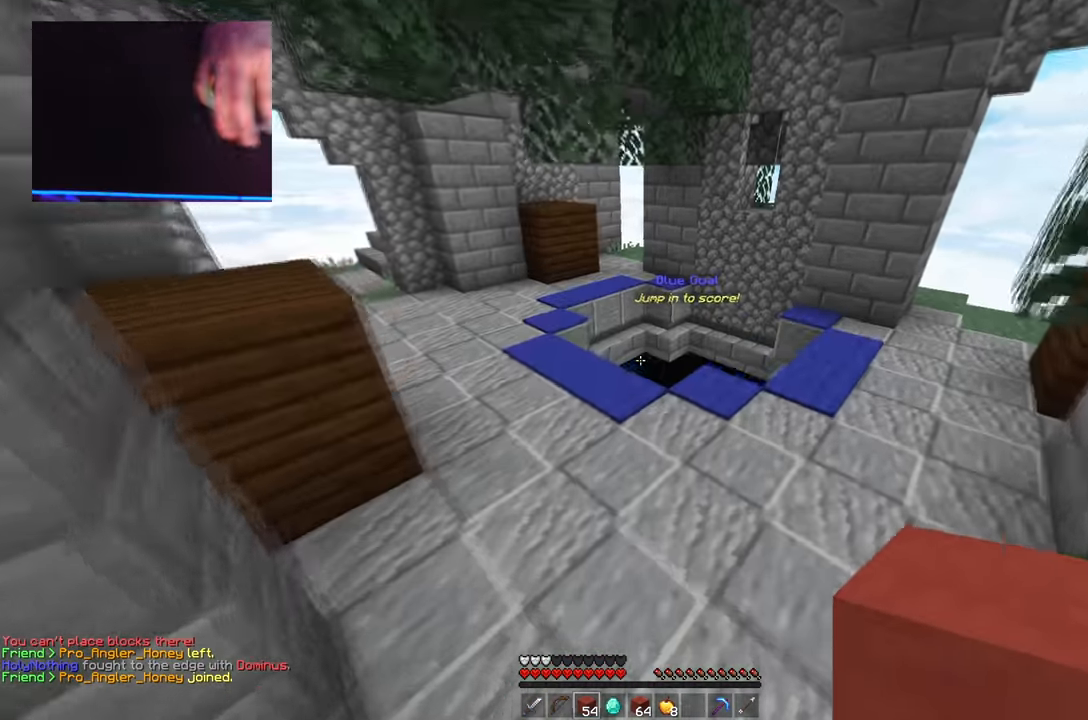
{"keys": ["a", "space", "w"], "mouse": [], "events": [[317, "space", "down"], [401, "a", "down"]]}
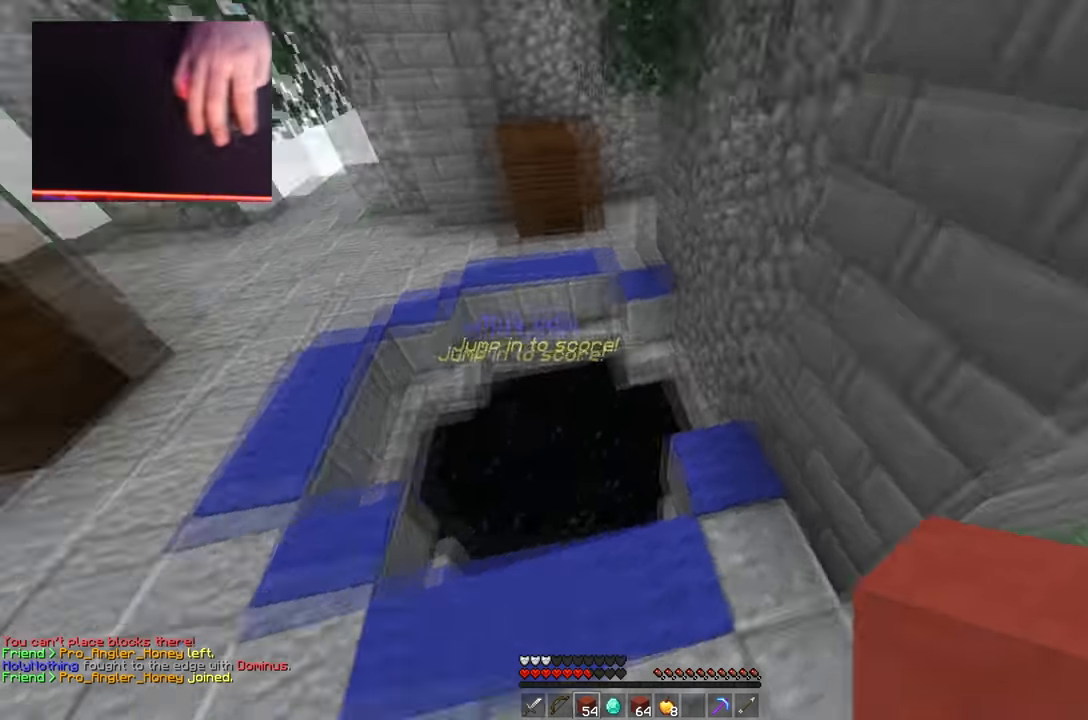
{"keys": ["w"], "mouse": [], "events": [[16, "space", "up"], [367, "a", "up"]]}
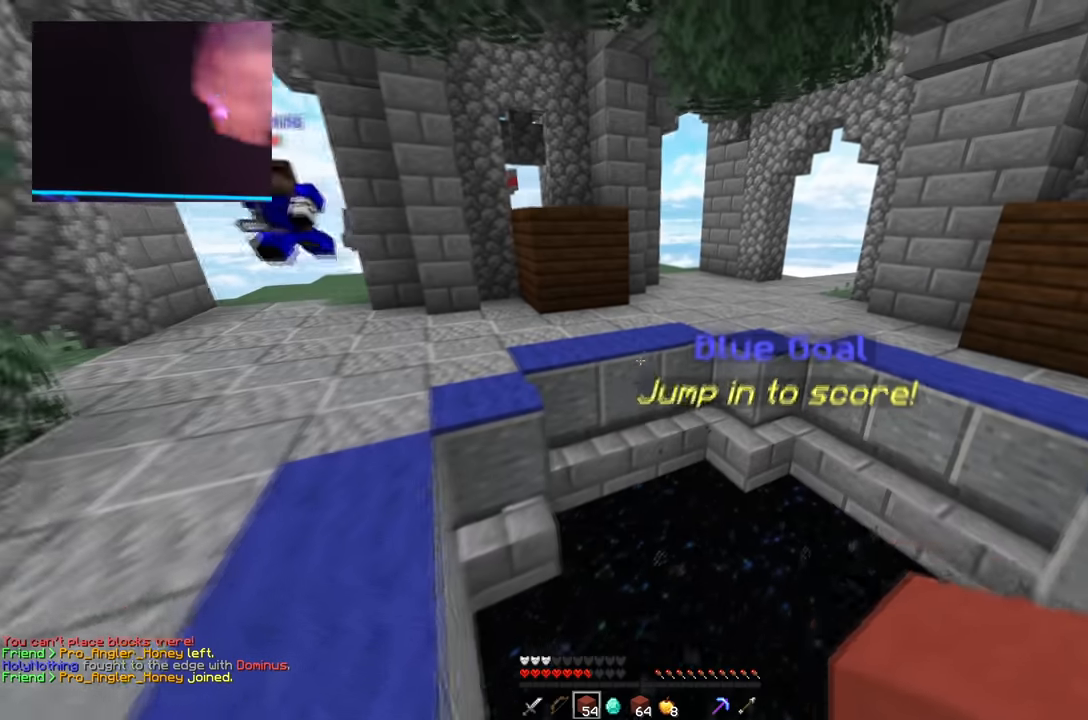
{"keys": [], "mouse": ["right"], "events": [[17, "d", "down"], [267, "d", "up"], [417, "w", "up"], [501, "mouse_right", "down"]]}
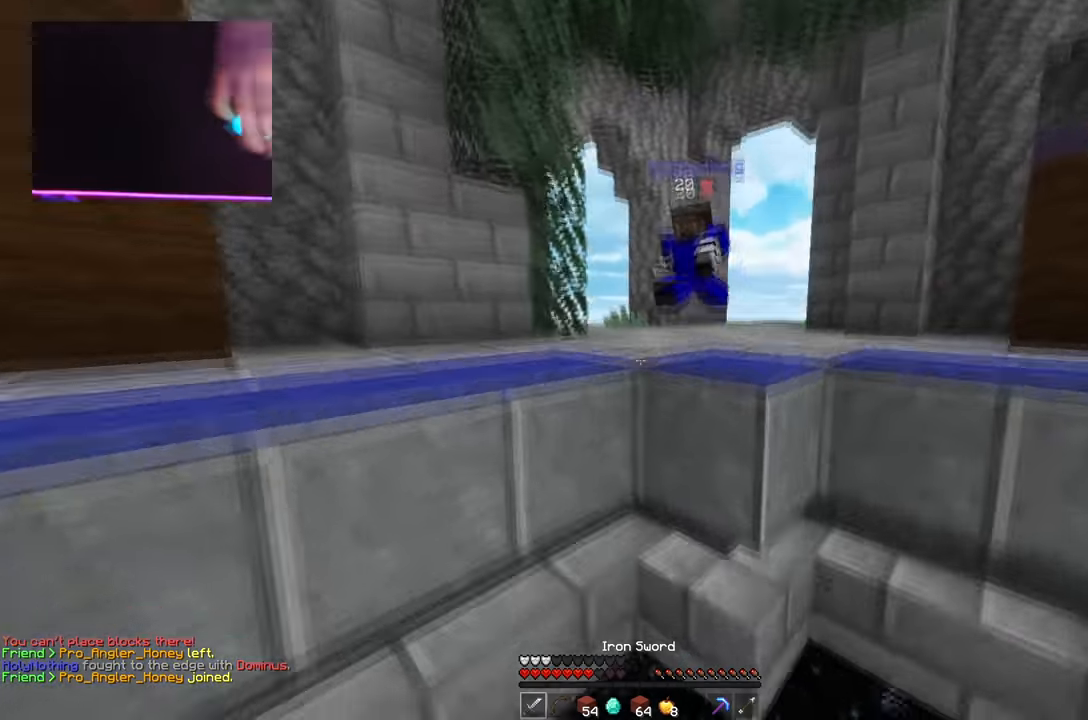
{"keys": [], "mouse": ["right"], "events": []}
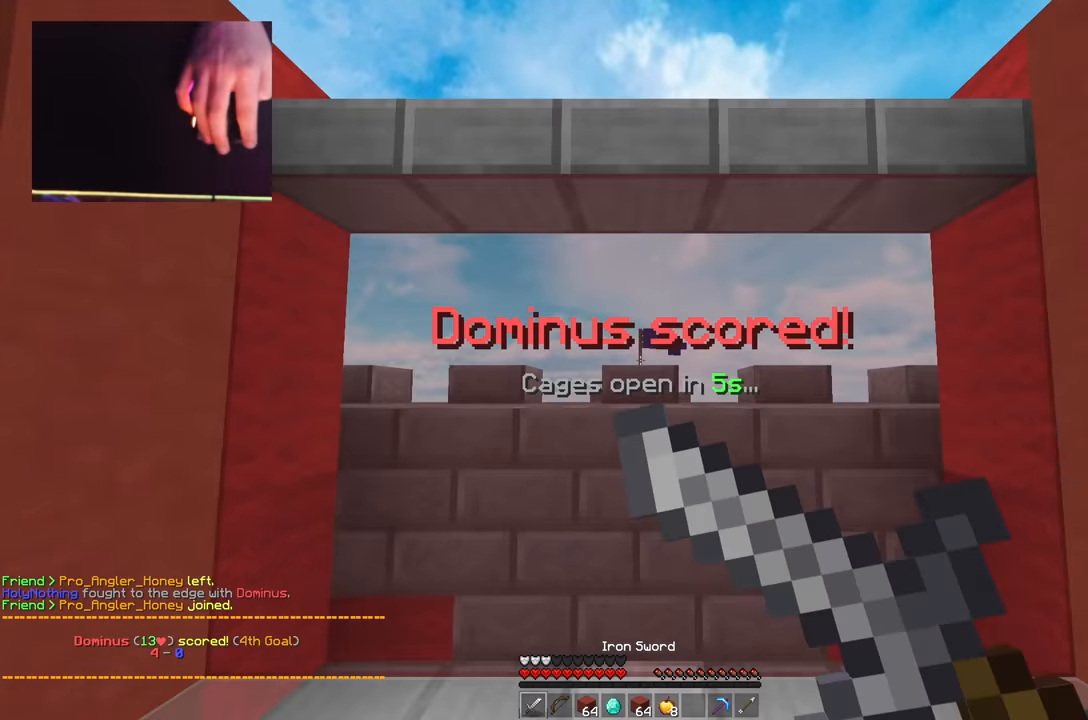
{"keys": [], "mouse": ["right"], "events": []}
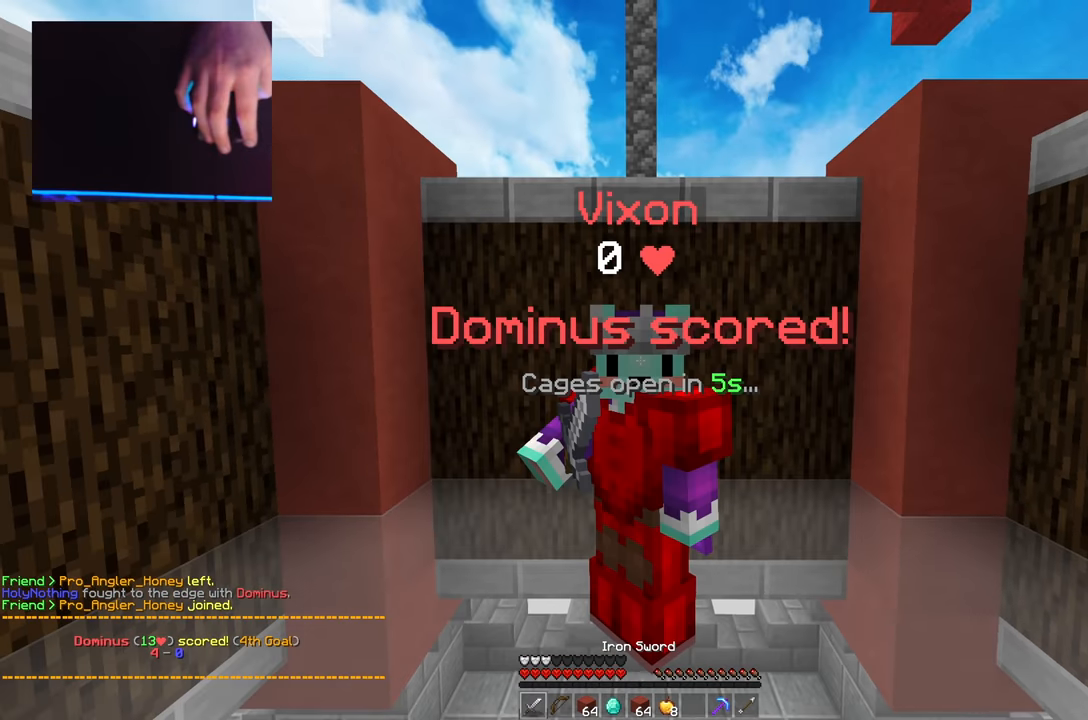
{"keys": [], "mouse": [], "events": [[317, "mouse_right", "up"]]}
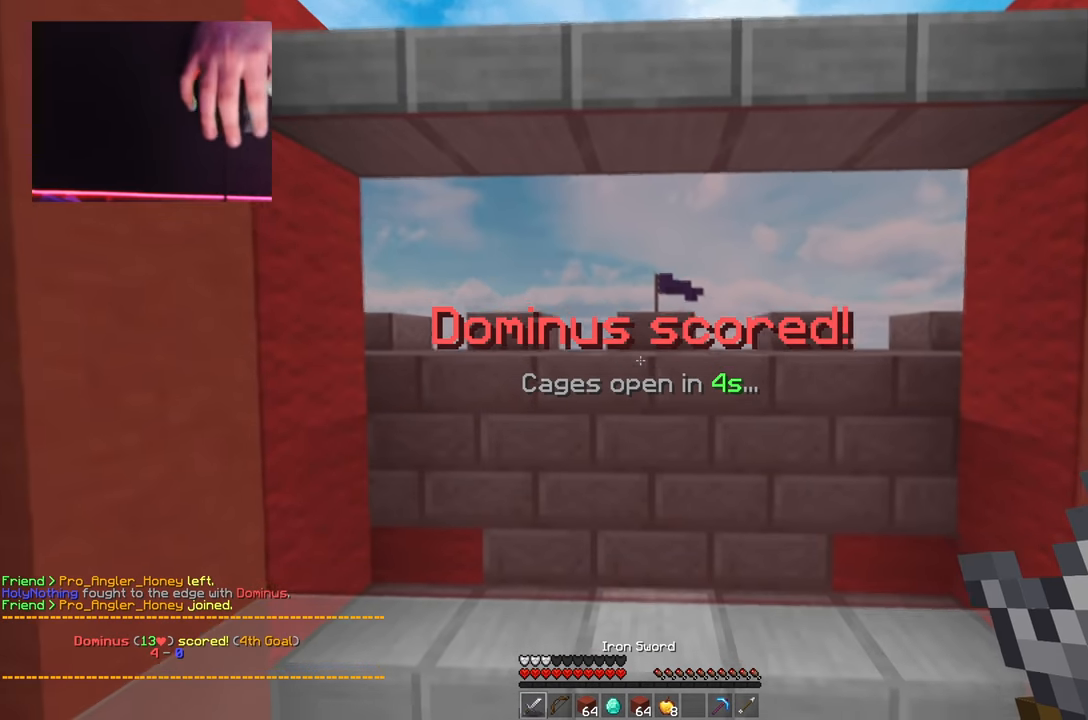
{"keys": [], "mouse": [], "events": []}
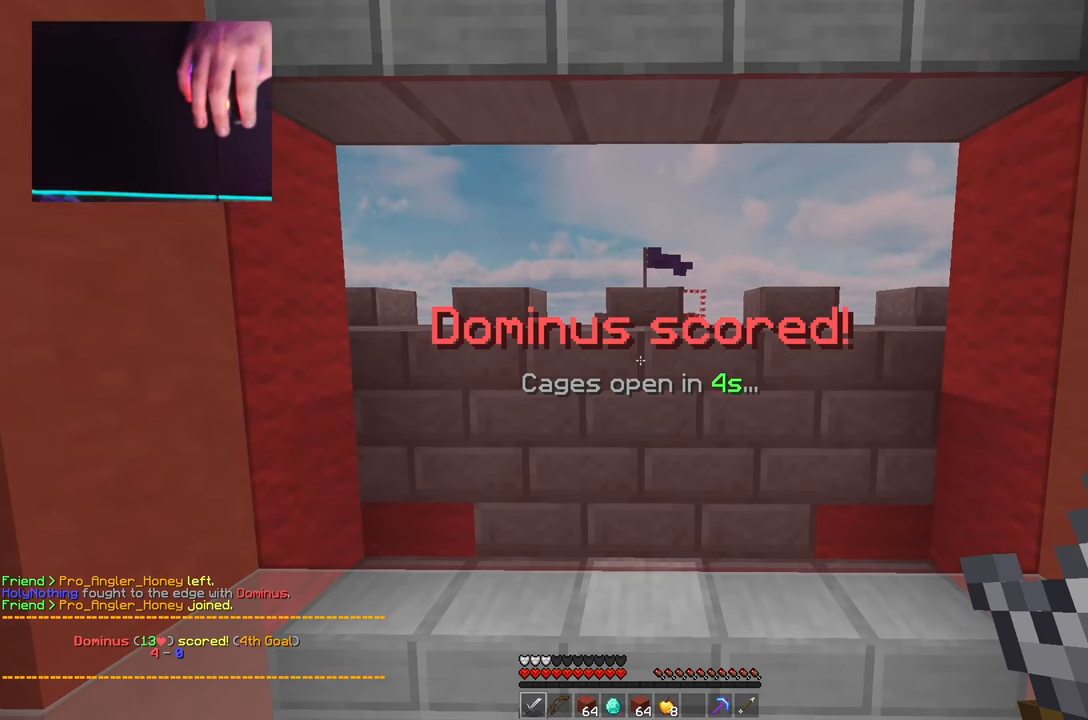
{"keys": [], "mouse": [], "events": []}
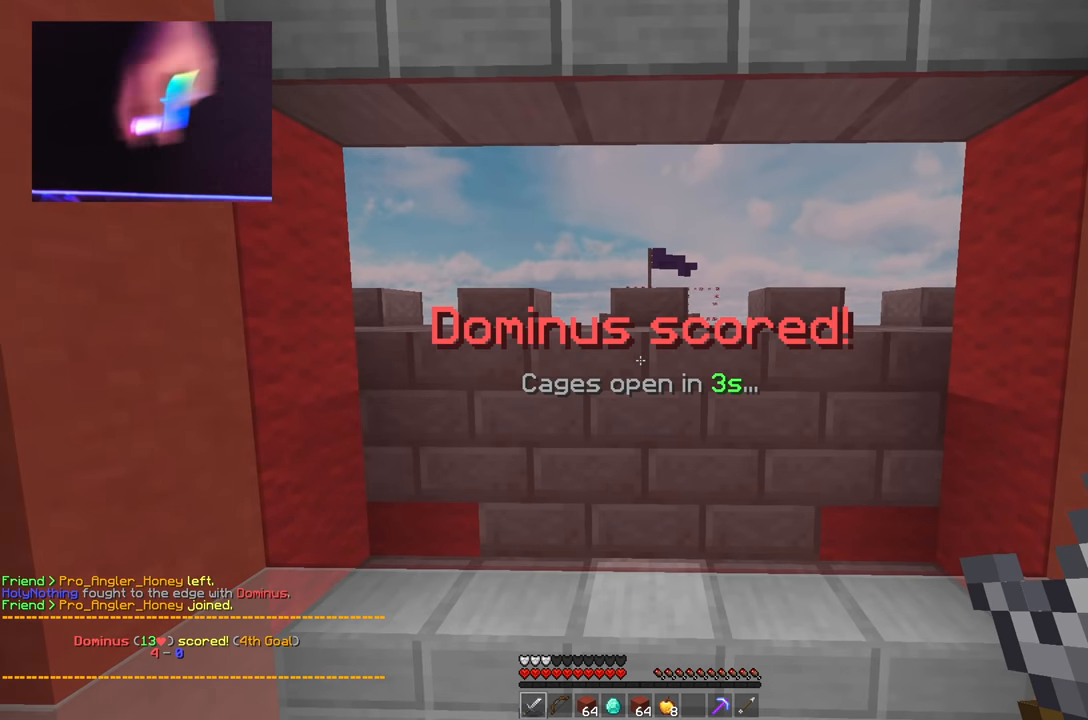
{"keys": [], "mouse": ["left"], "events": [[451, "mouse_left", "down"]]}